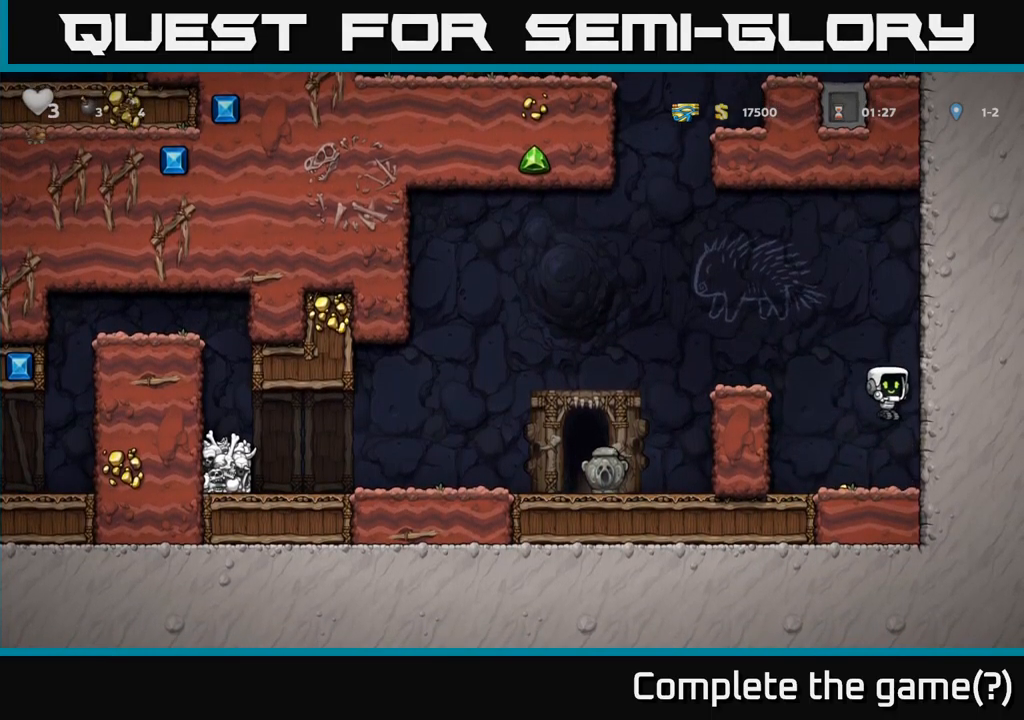
Gameplay with a controller (Xbox layout); each line is a JSON object with the inputs held at the frame after it. "events" lists button and stick changes between this image and that frame as [ms after this image, input, new state], when the widget could be followed in between.
{"buttons": ["A", "DPAD_LEFT"], "left_stick": "center", "right_stick": "center", "events": [[66, "DPAD_LEFT", "down"], [216, "A", "down"], [283, "DPAD_LEFT", "up"], [483, "DPAD_LEFT", "down"]]}
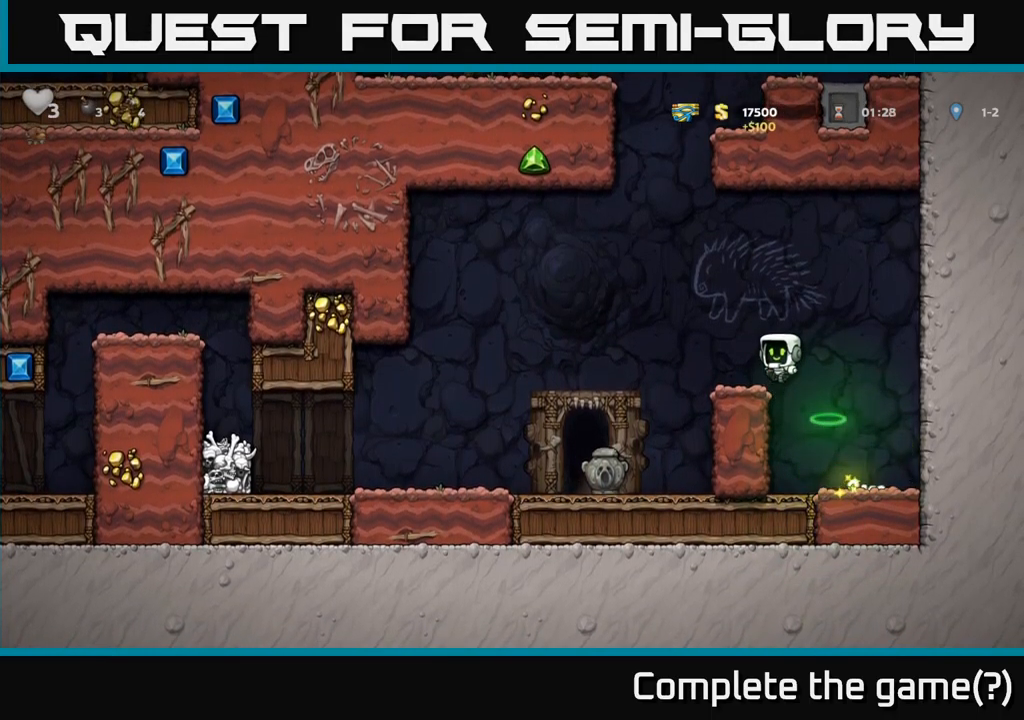
{"buttons": [], "left_stick": "center", "right_stick": "center", "events": [[150, "A", "up"], [300, "DPAD_LEFT", "up"]]}
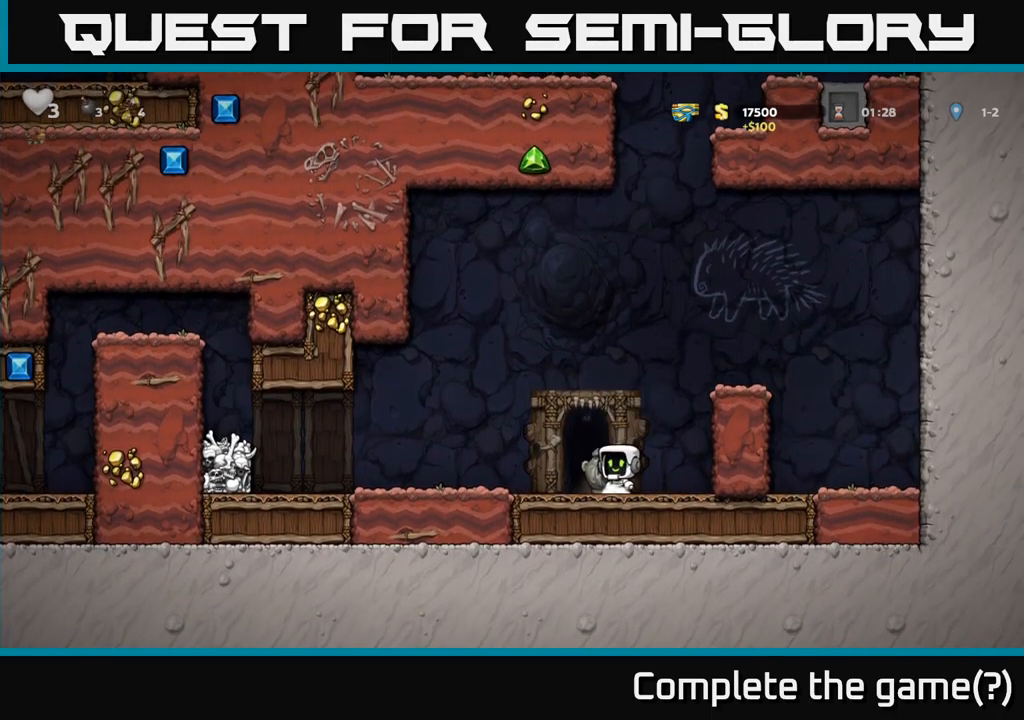
{"buttons": ["DPAD_LEFT"], "left_stick": "center", "right_stick": "center", "events": [[50, "X", "down"], [183, "X", "up"], [416, "DPAD_LEFT", "down"]]}
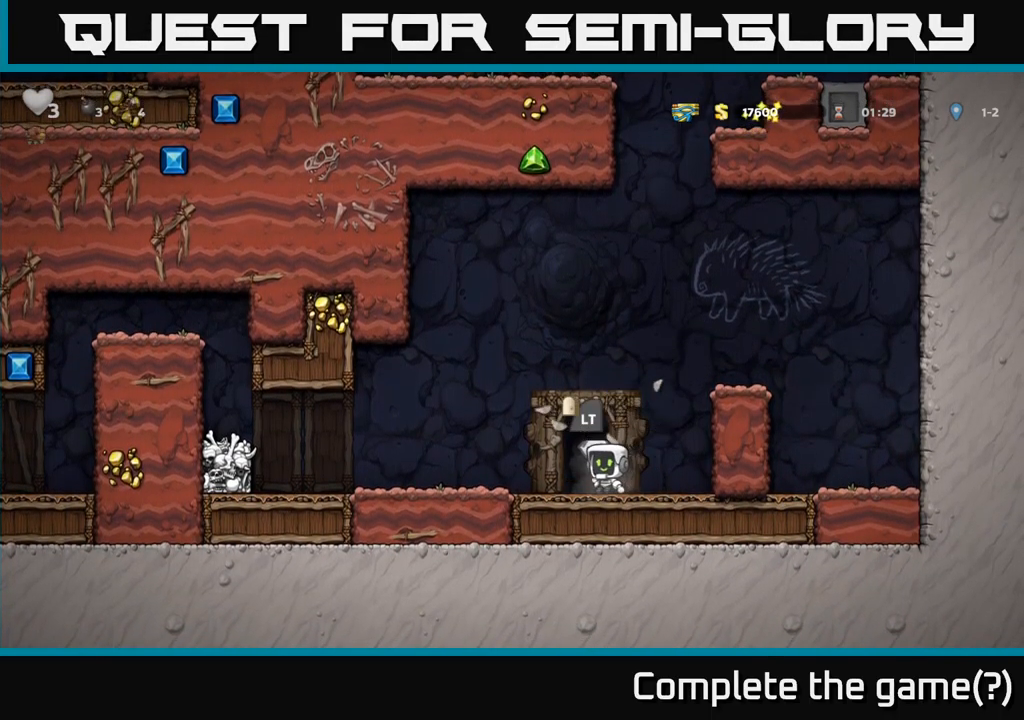
{"buttons": [], "left_stick": "center", "right_stick": "center", "events": [[50, "DPAD_LEFT", "up"], [83, "DPAD_RIGHT", "down"], [150, "DPAD_RIGHT", "up"], [250, "L2", "down"], [333, "L2", "up"]]}